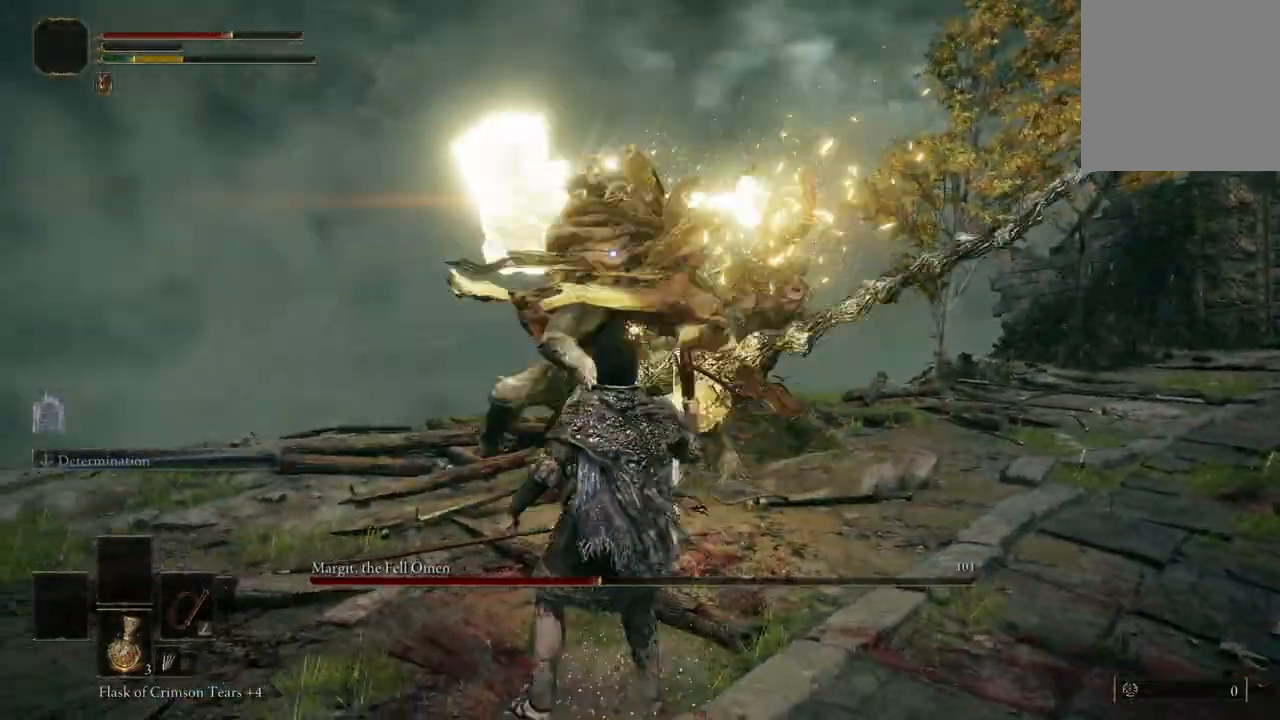
Gameplay with a controller (Xbox layout); each line is a JSON object with the inputs held at the frame after it. "events" lists button and stick changes between this image and that frame as [ms after this image, input, new state], when the widget could be followed in between.
{"buttons": [], "left_stick": "up-right", "right_stick": "center", "events": [[333, "B", "down"], [400, "left_stick", "up-right"], [500, "B", "up"]]}
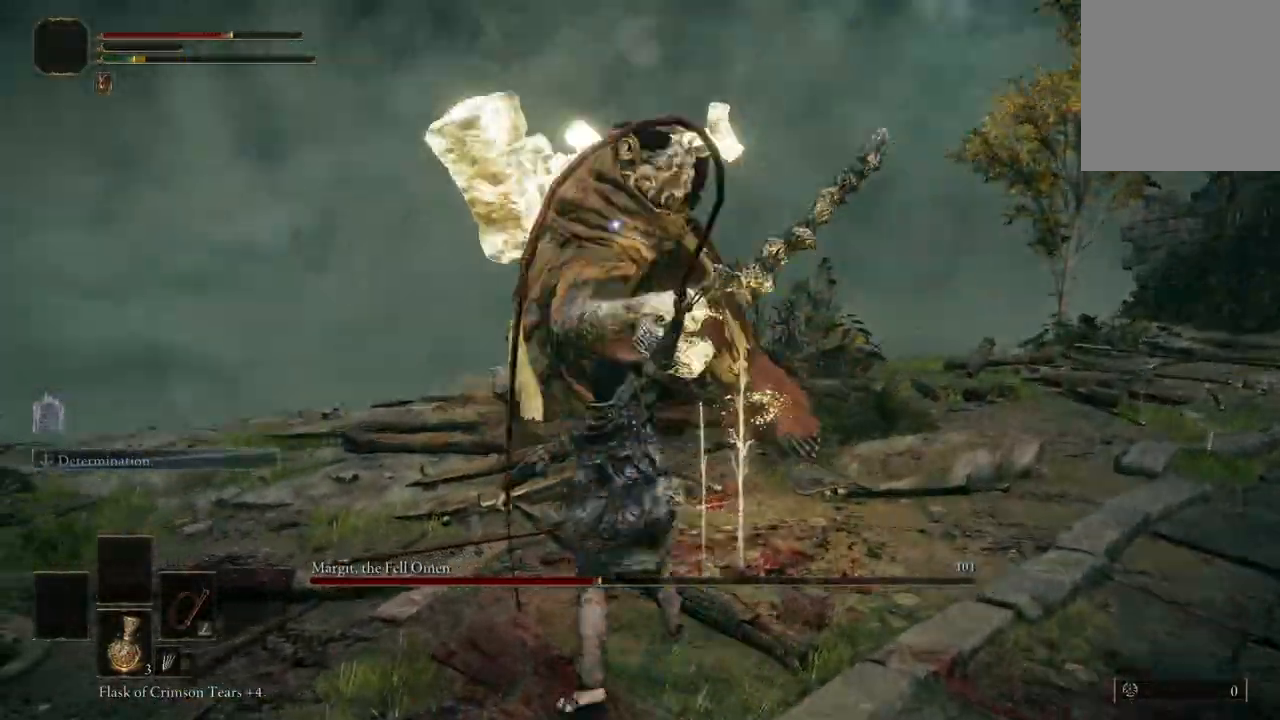
{"buttons": ["B"], "left_stick": "right", "right_stick": "center", "events": [[33, "left_stick", "right"], [67, "B", "down"], [167, "B", "up"], [267, "B", "down"], [367, "B", "up"], [433, "B", "down"]]}
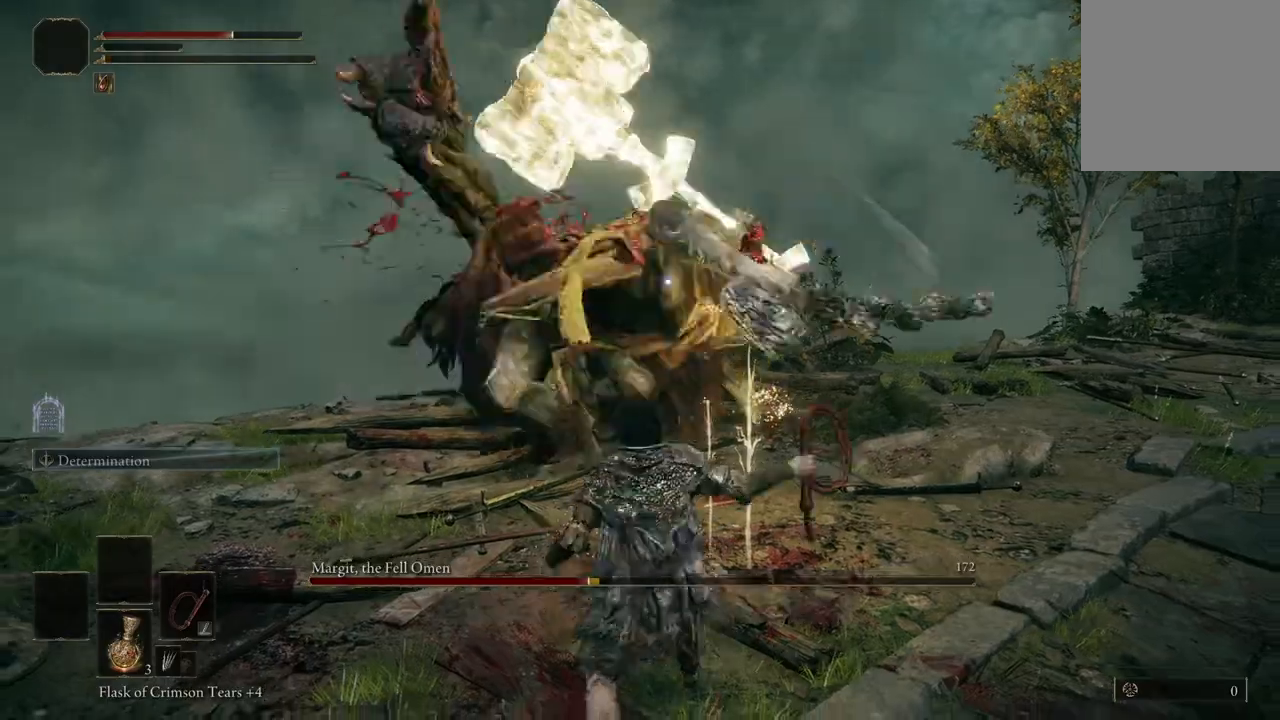
{"buttons": [], "left_stick": "right", "right_stick": "center", "events": [[67, "B", "up"], [133, "B", "down"], [267, "B", "up"]]}
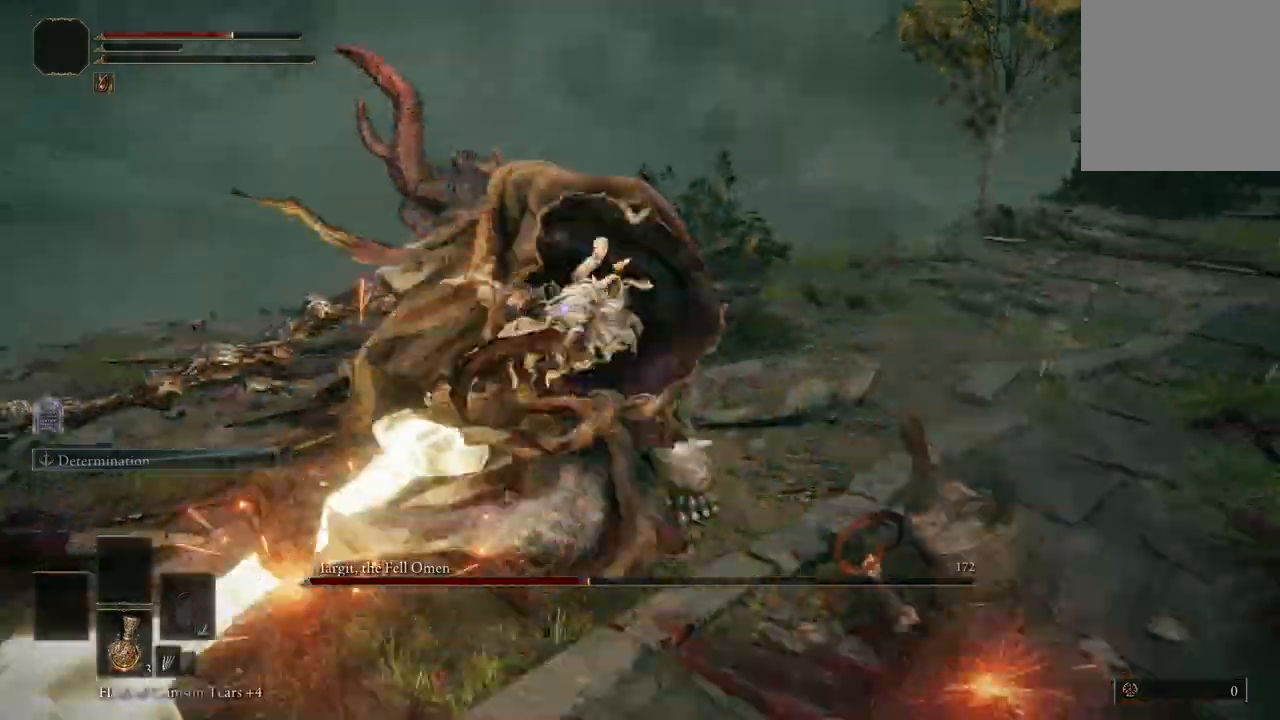
{"buttons": [], "left_stick": "right", "right_stick": "center", "events": [[300, "B", "down"], [433, "B", "up"]]}
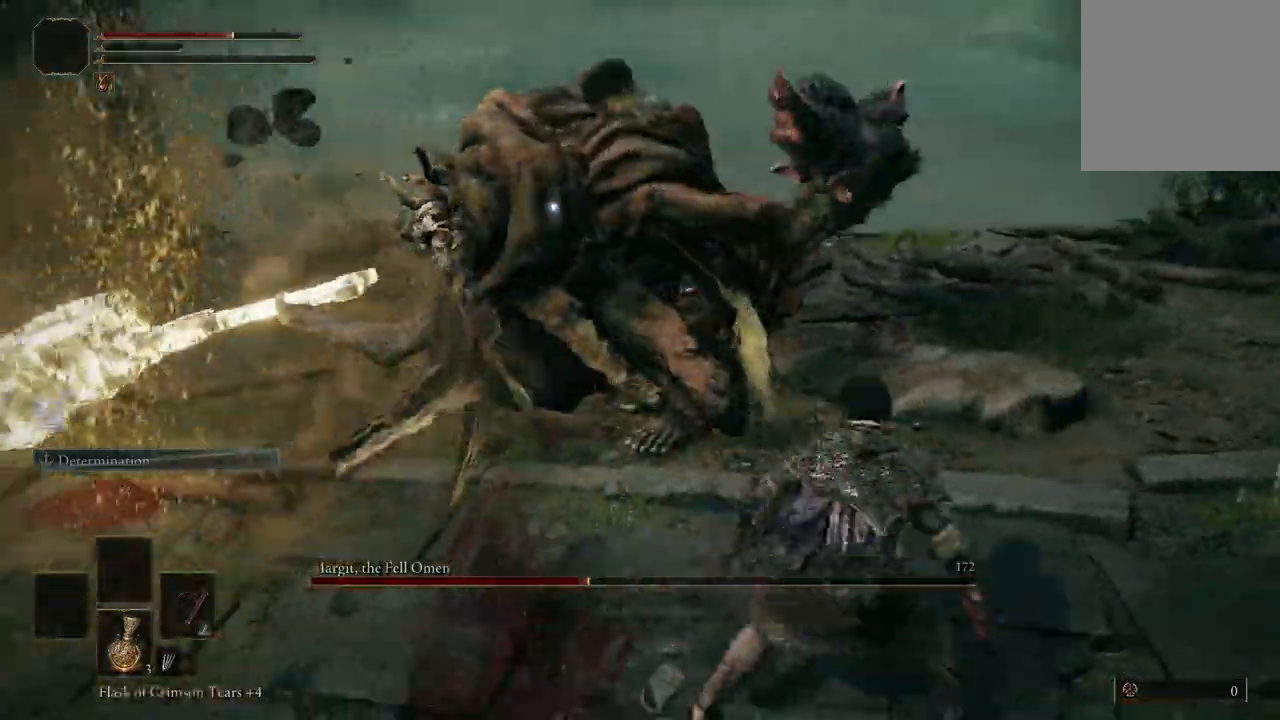
{"buttons": [], "left_stick": "up", "right_stick": "center", "events": [[233, "left_stick", "up"], [333, "A", "down"], [467, "A", "up"]]}
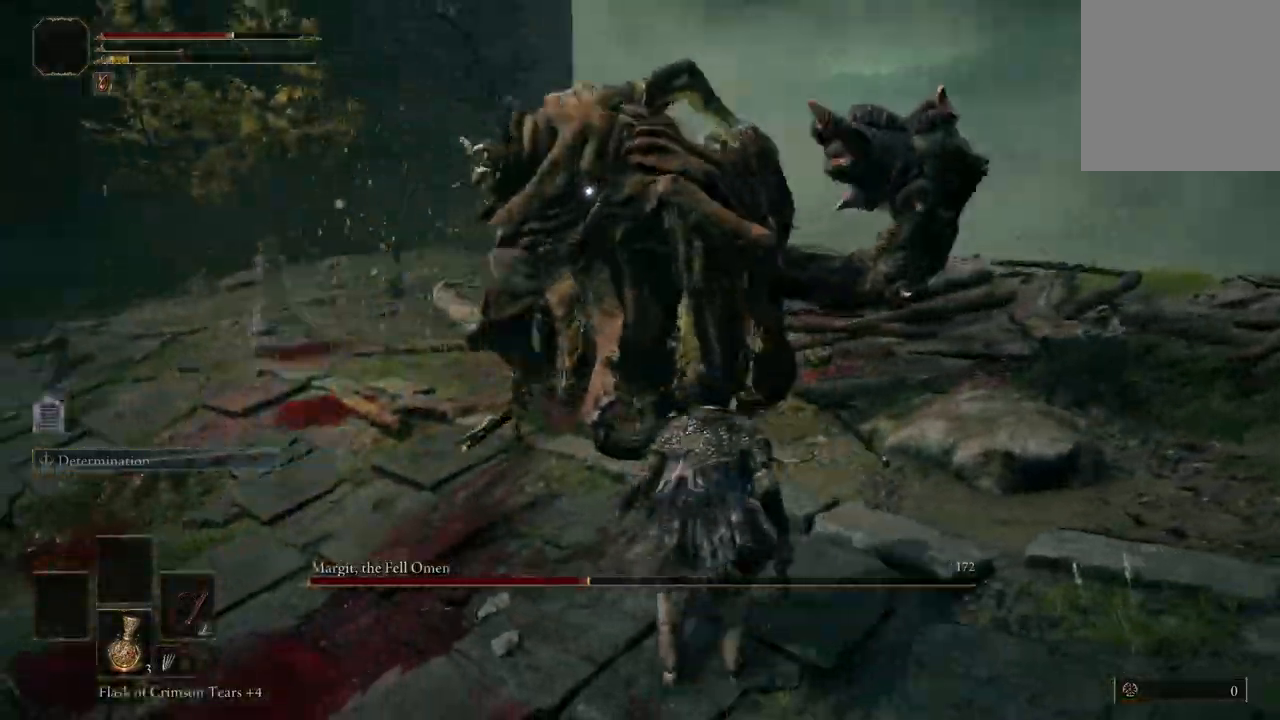
{"buttons": [], "left_stick": "up", "right_stick": "center", "events": [[33, "R2", "down"], [200, "R2", "up"]]}
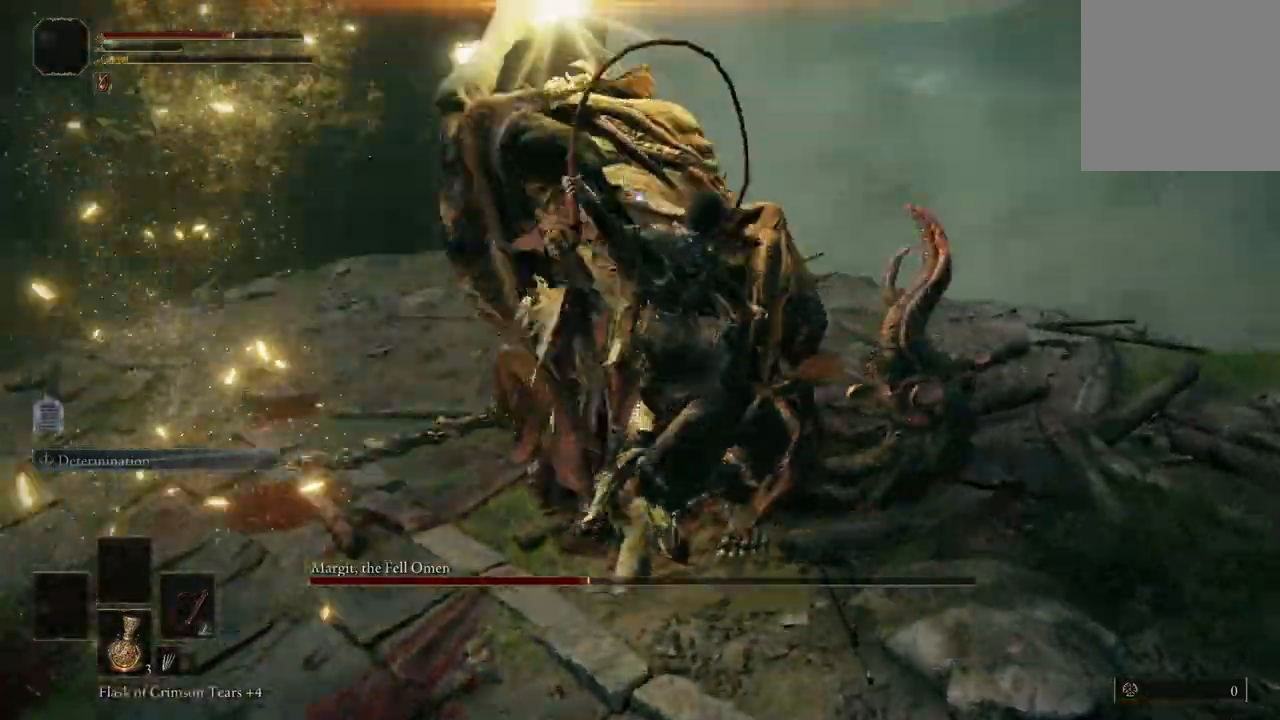
{"buttons": ["B"], "left_stick": "left", "right_stick": "center", "events": [[200, "left_stick", "up-left"], [300, "left_stick", "left"], [433, "B", "down"]]}
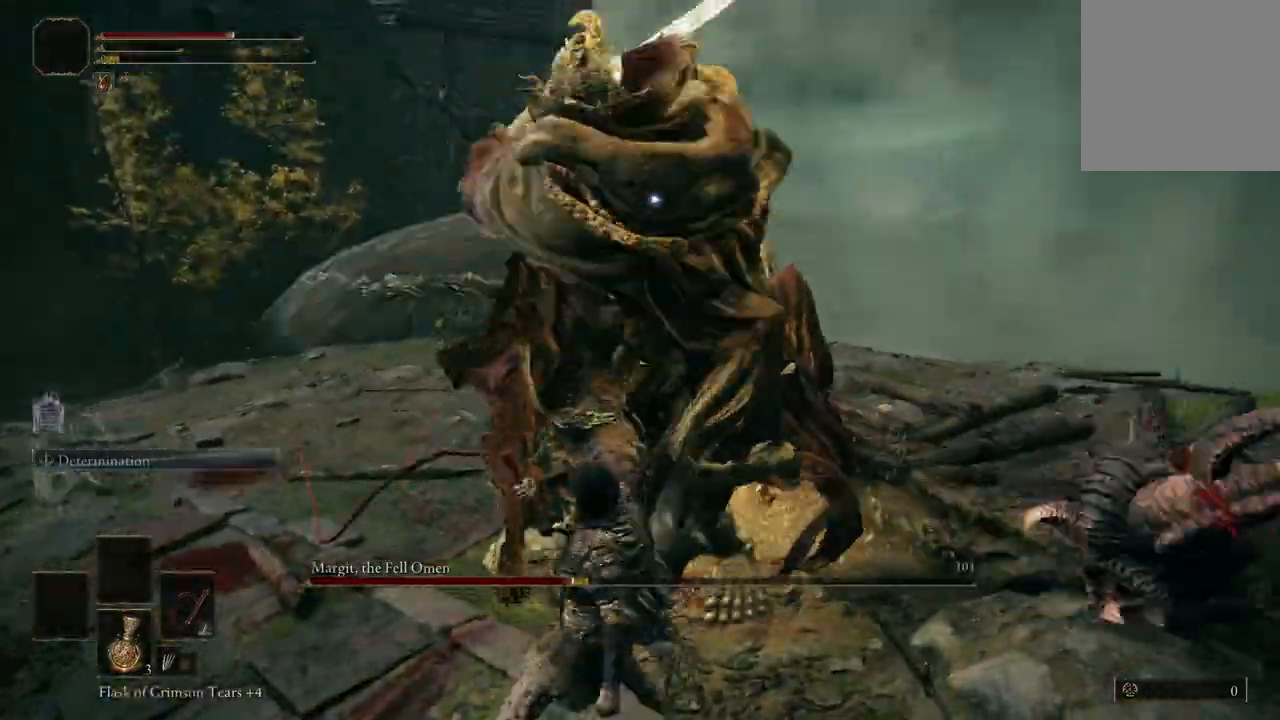
{"buttons": [], "left_stick": "down-left", "right_stick": "center", "events": [[33, "B", "up"], [133, "B", "down"], [233, "B", "up"], [333, "B", "down"], [367, "left_stick", "down-left"], [433, "B", "up"]]}
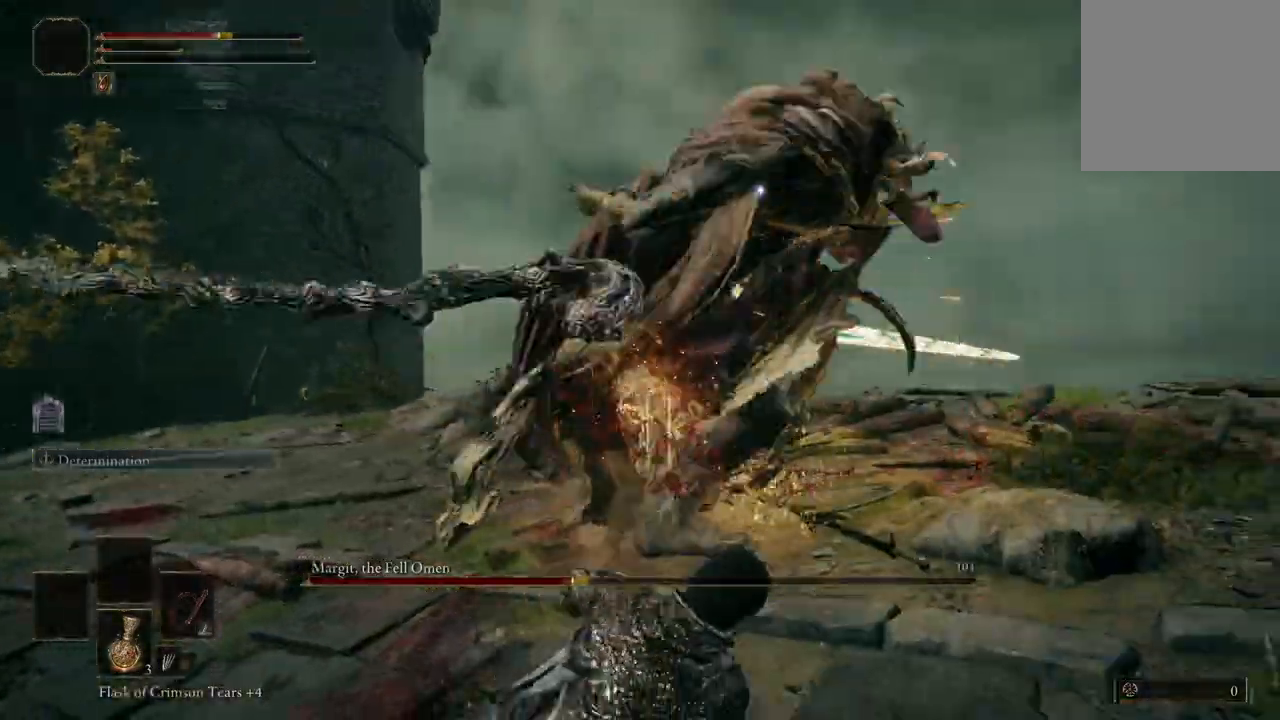
{"buttons": [], "left_stick": "down-left", "right_stick": "center", "events": [[33, "B", "down"], [133, "B", "up"]]}
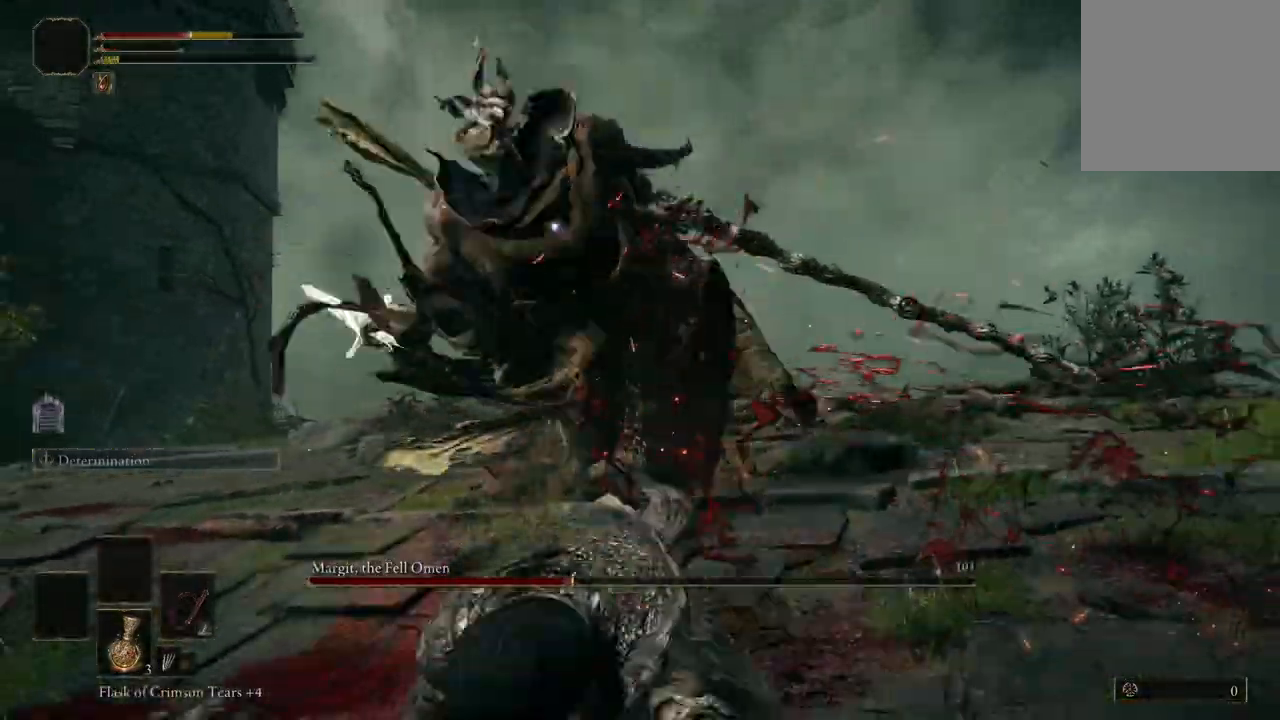
{"buttons": [], "left_stick": "down-left", "right_stick": "center", "events": [[33, "B", "down"], [133, "B", "up"]]}
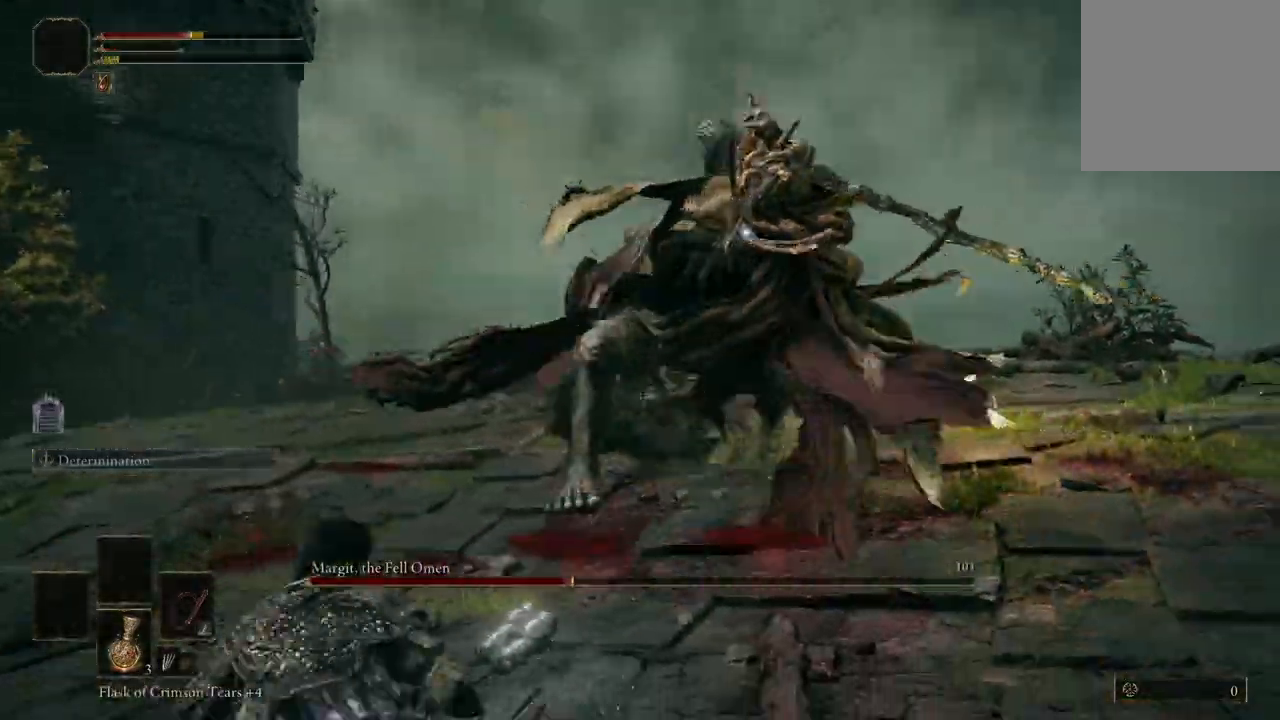
{"buttons": [], "left_stick": "down-left", "right_stick": "center", "events": [[167, "B", "down"], [300, "B", "up"]]}
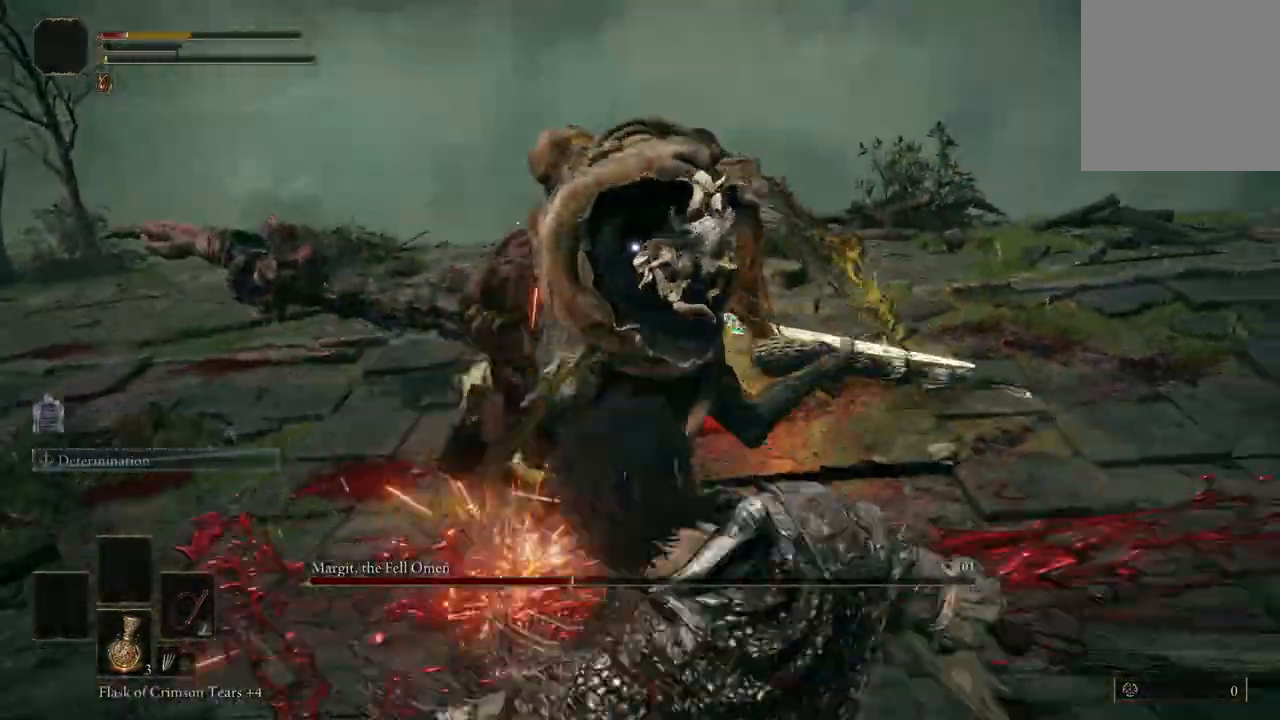
{"buttons": [], "left_stick": "down-left", "right_stick": "center", "events": [[300, "B", "down"], [433, "B", "up"]]}
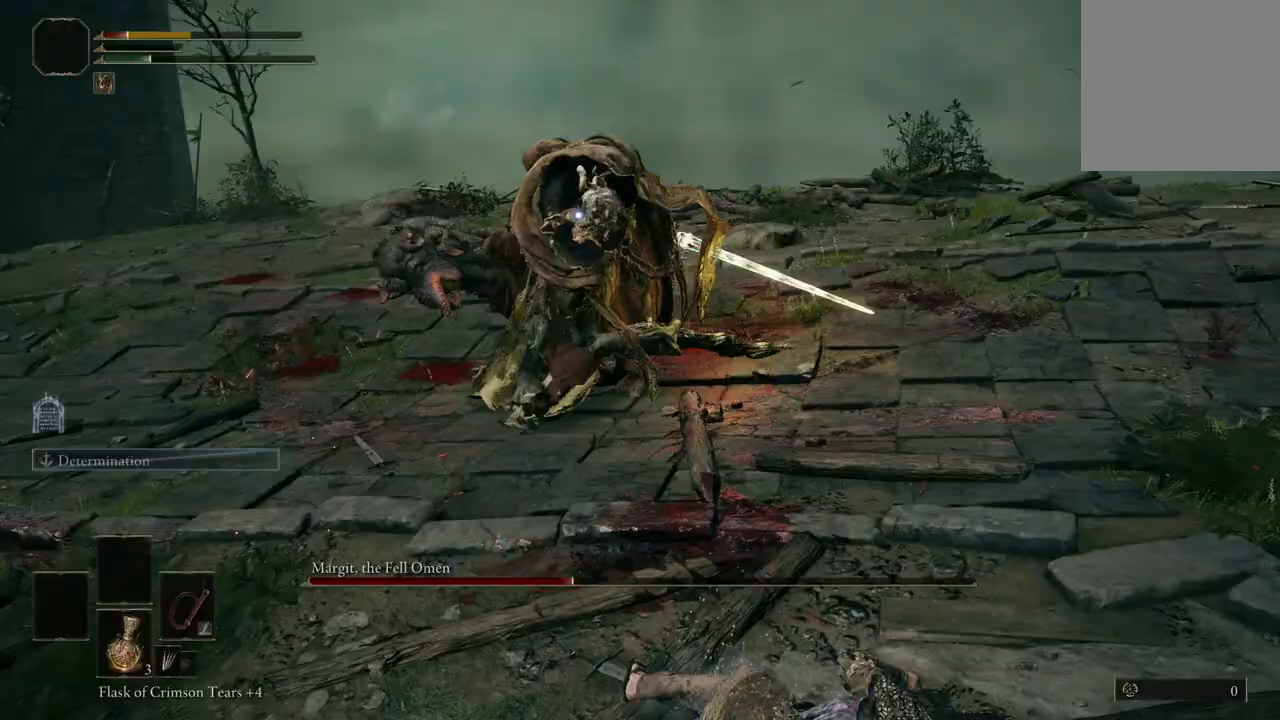
{"buttons": [], "left_stick": "right", "right_stick": "center", "events": [[133, "left_stick", "right"], [267, "B", "down"], [400, "B", "up"]]}
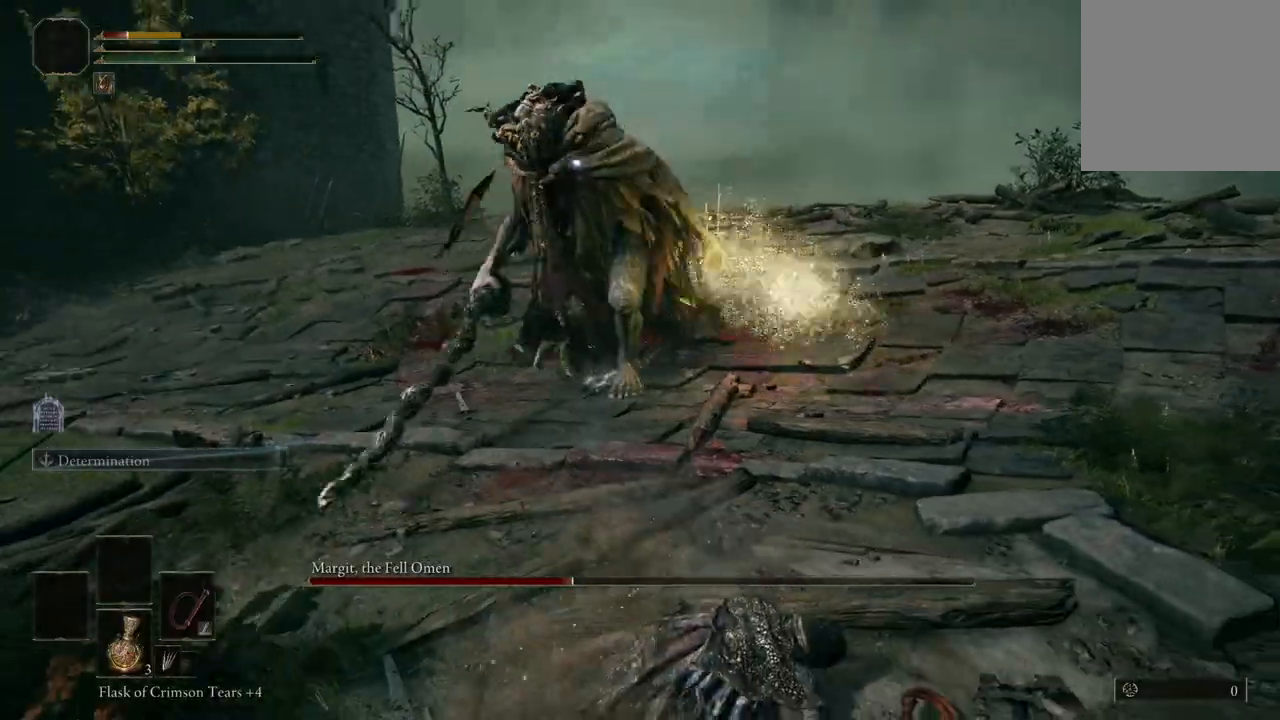
{"buttons": [], "left_stick": "down-right", "right_stick": "center", "events": [[500, "left_stick", "down-right"]]}
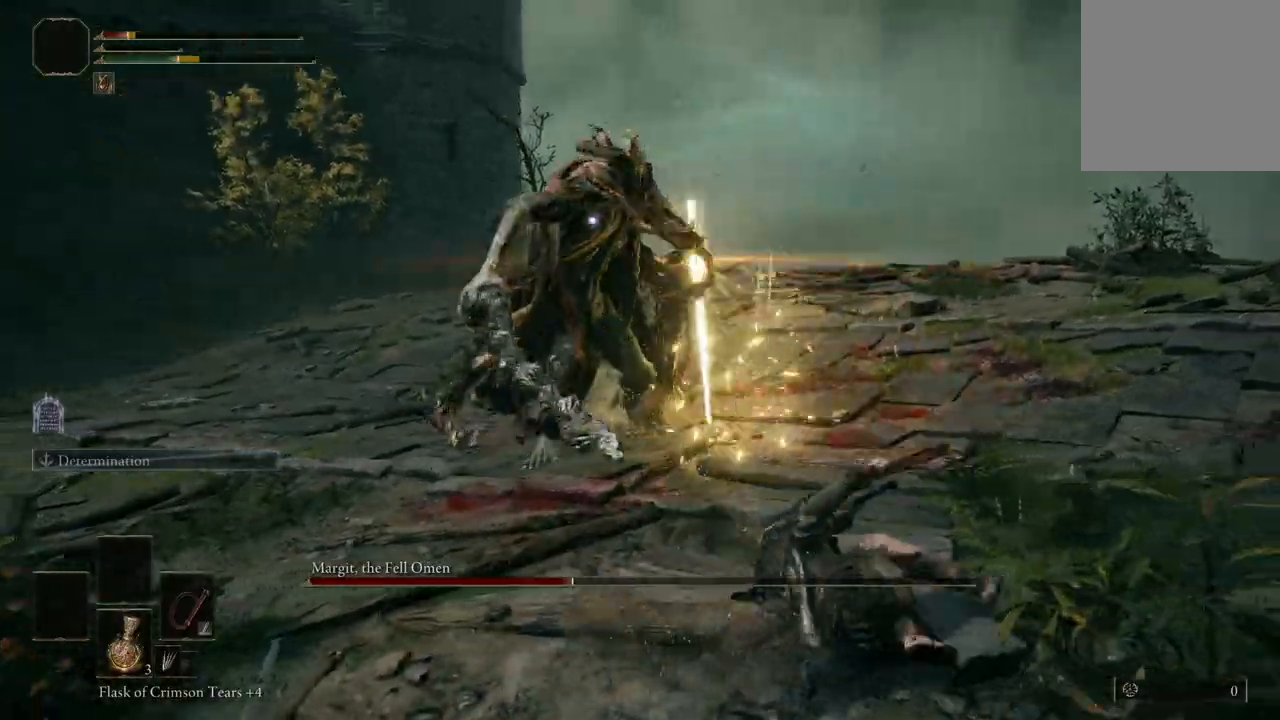
{"buttons": [], "left_stick": "down-right", "right_stick": "center", "events": [[100, "B", "down"], [333, "B", "up"]]}
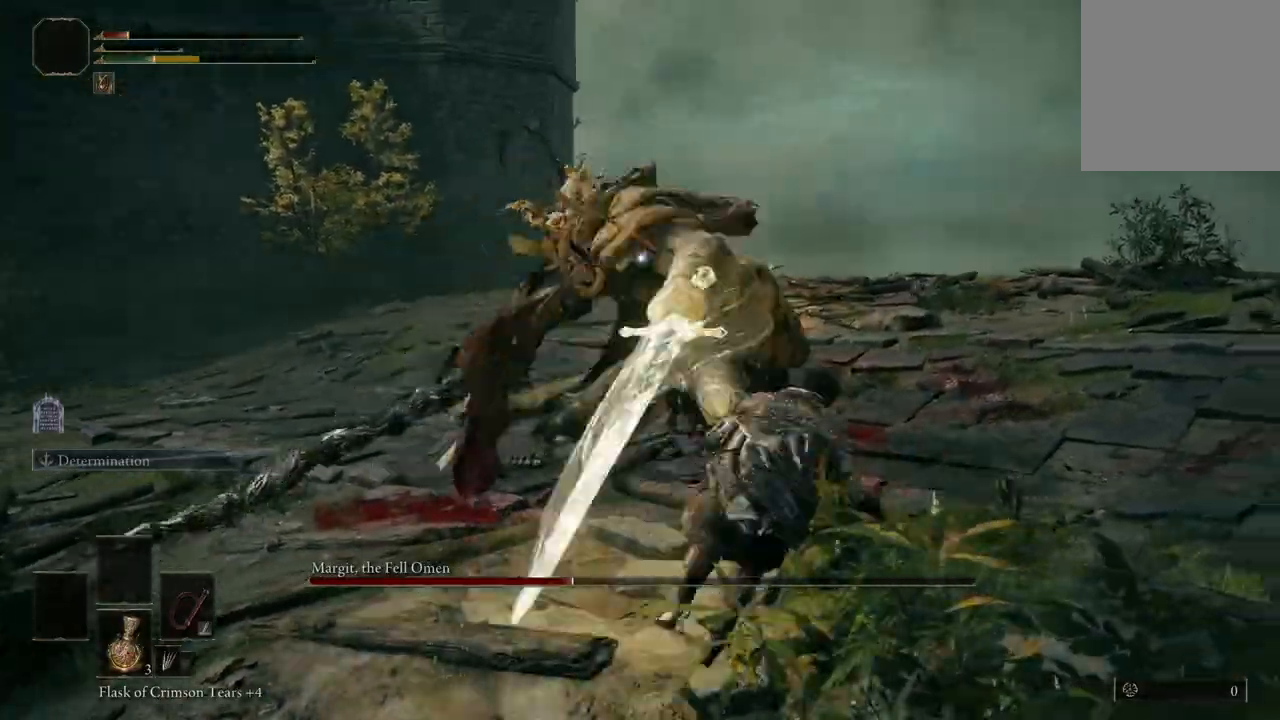
{"buttons": ["B"], "left_stick": "down-right", "right_stick": "center", "events": [[400, "B", "down"]]}
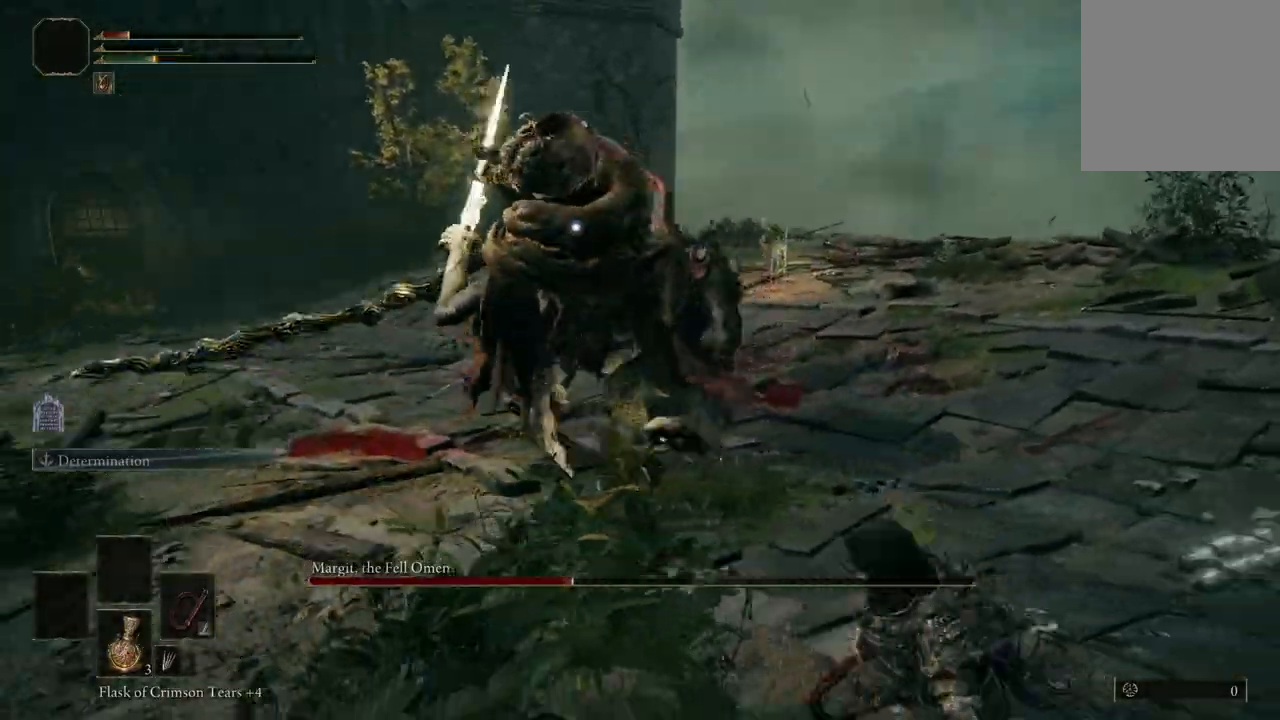
{"buttons": [], "left_stick": "down-right", "right_stick": "center", "events": [[33, "B", "up"]]}
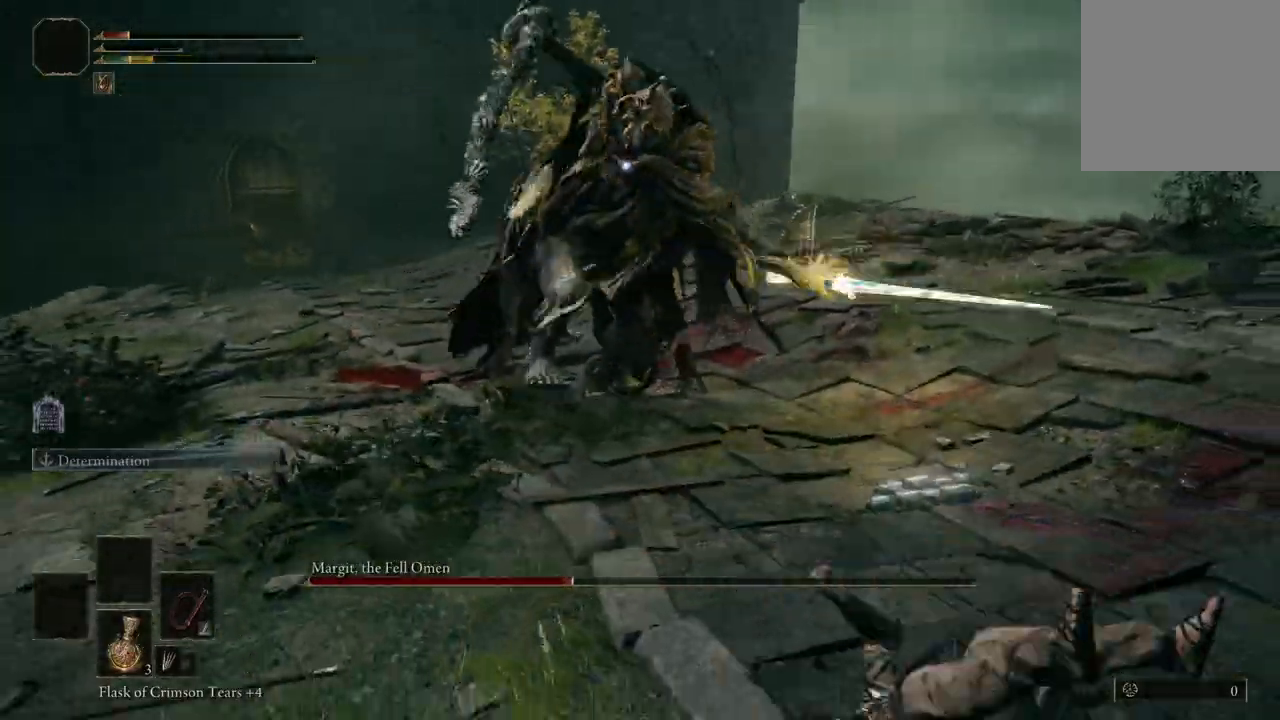
{"buttons": [], "left_stick": "down-right", "right_stick": "center", "events": [[167, "B", "down"], [267, "B", "up"]]}
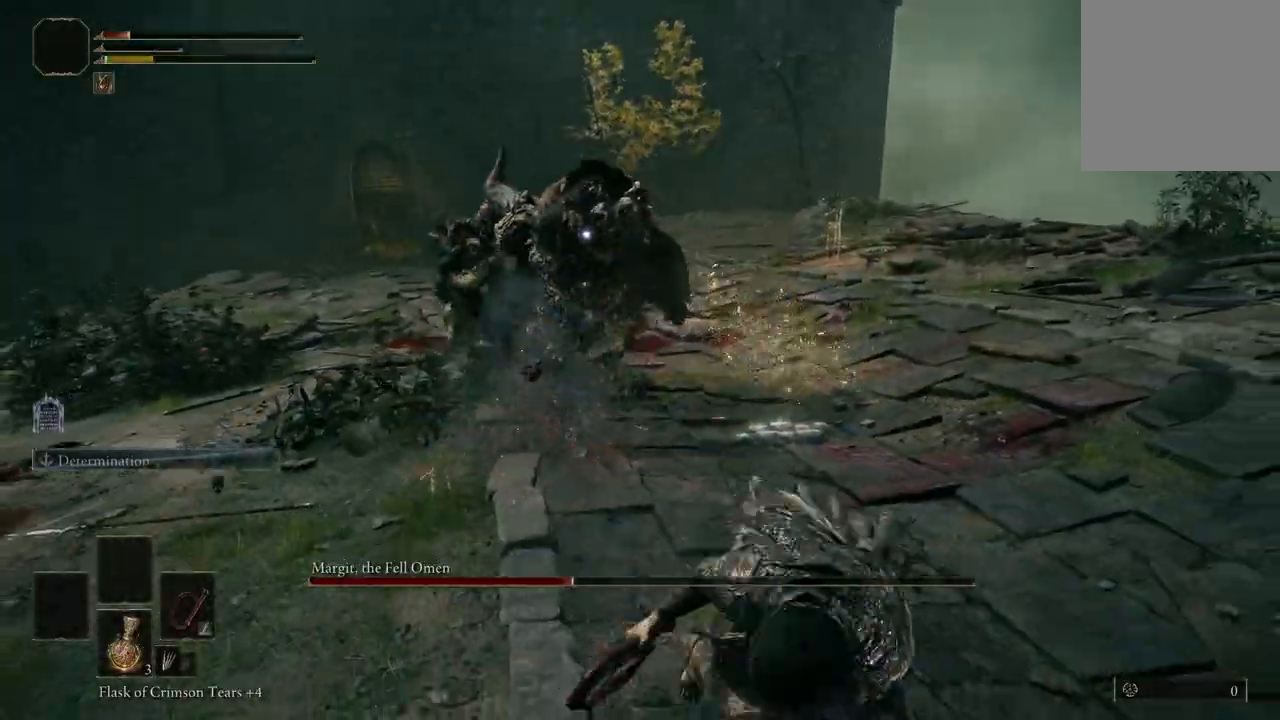
{"buttons": [], "left_stick": "down-right", "right_stick": "center", "events": [[333, "Y", "down"], [467, "Y", "up"]]}
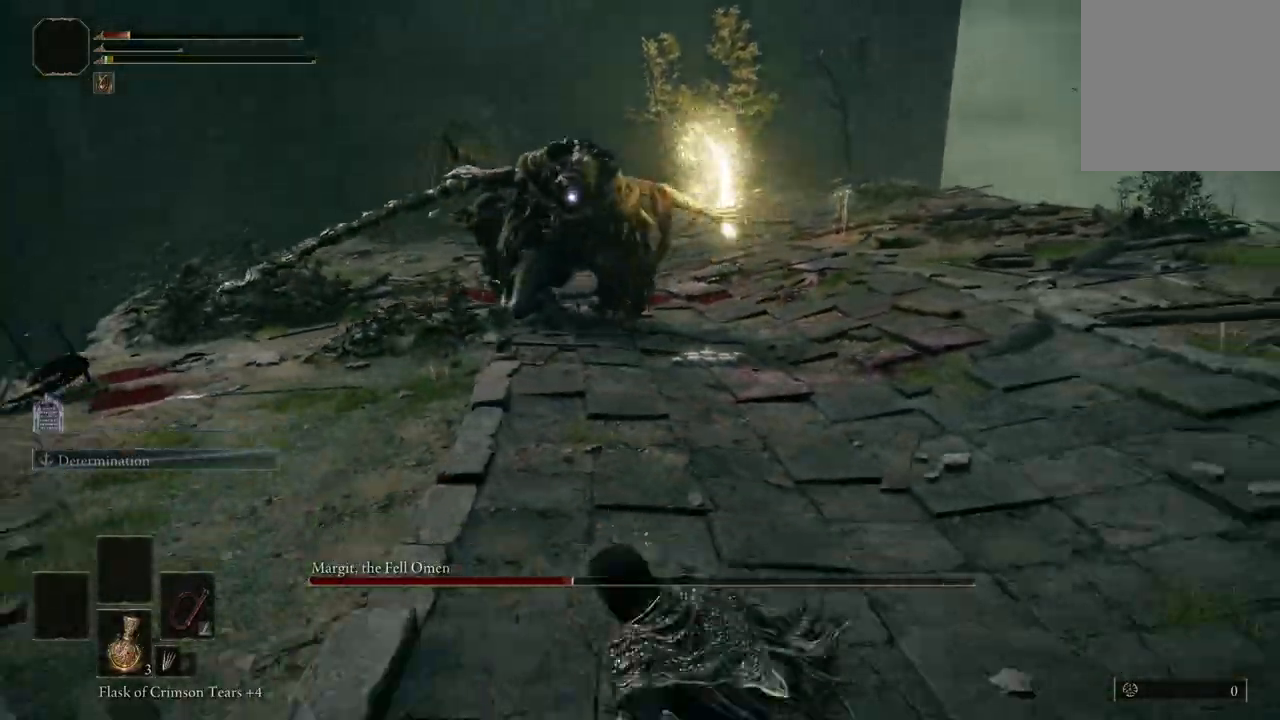
{"buttons": [], "left_stick": "down-right", "right_stick": "center", "events": []}
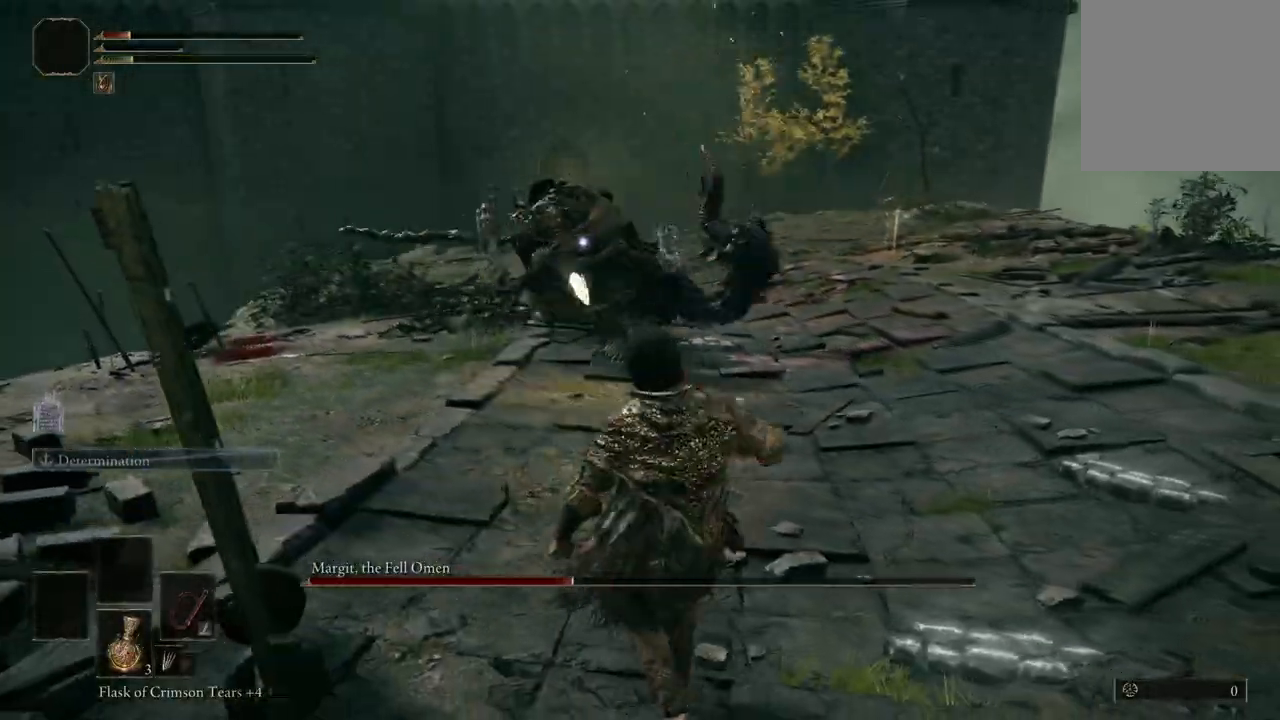
{"buttons": [], "left_stick": "down-right", "right_stick": "center", "events": []}
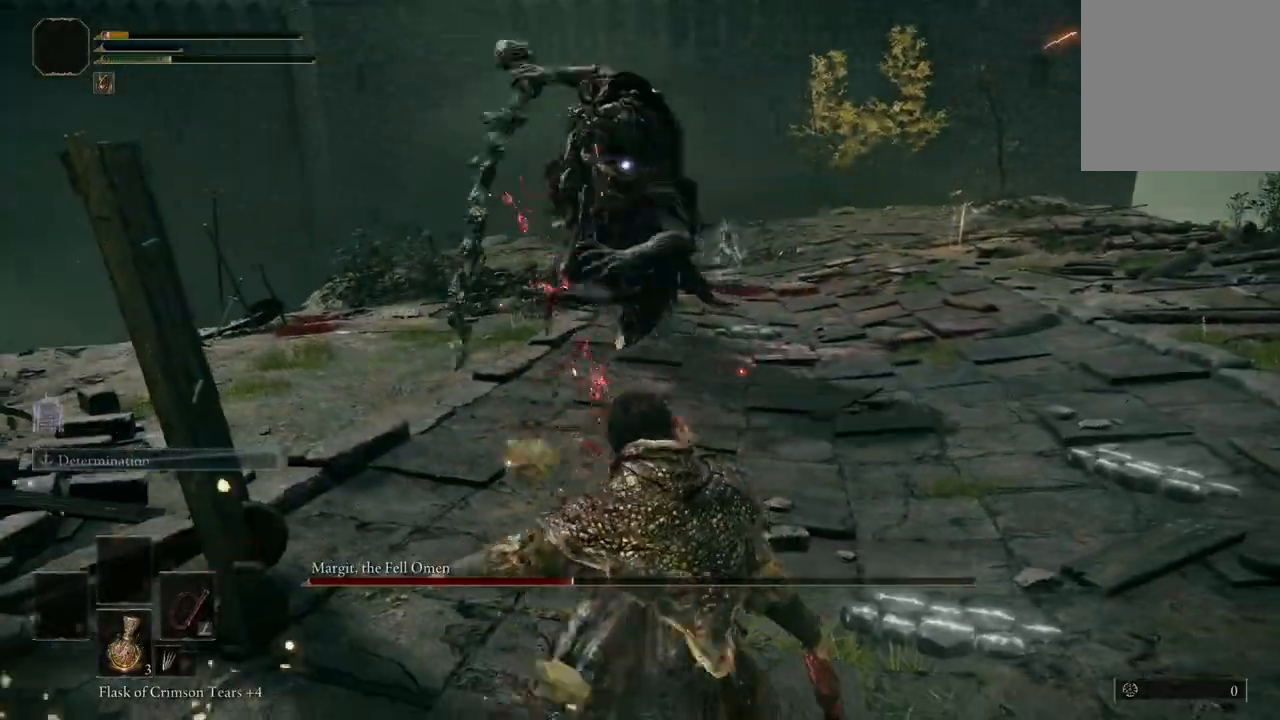
{"buttons": [], "left_stick": "down-right", "right_stick": "center", "events": [[267, "B", "down"], [400, "B", "up"]]}
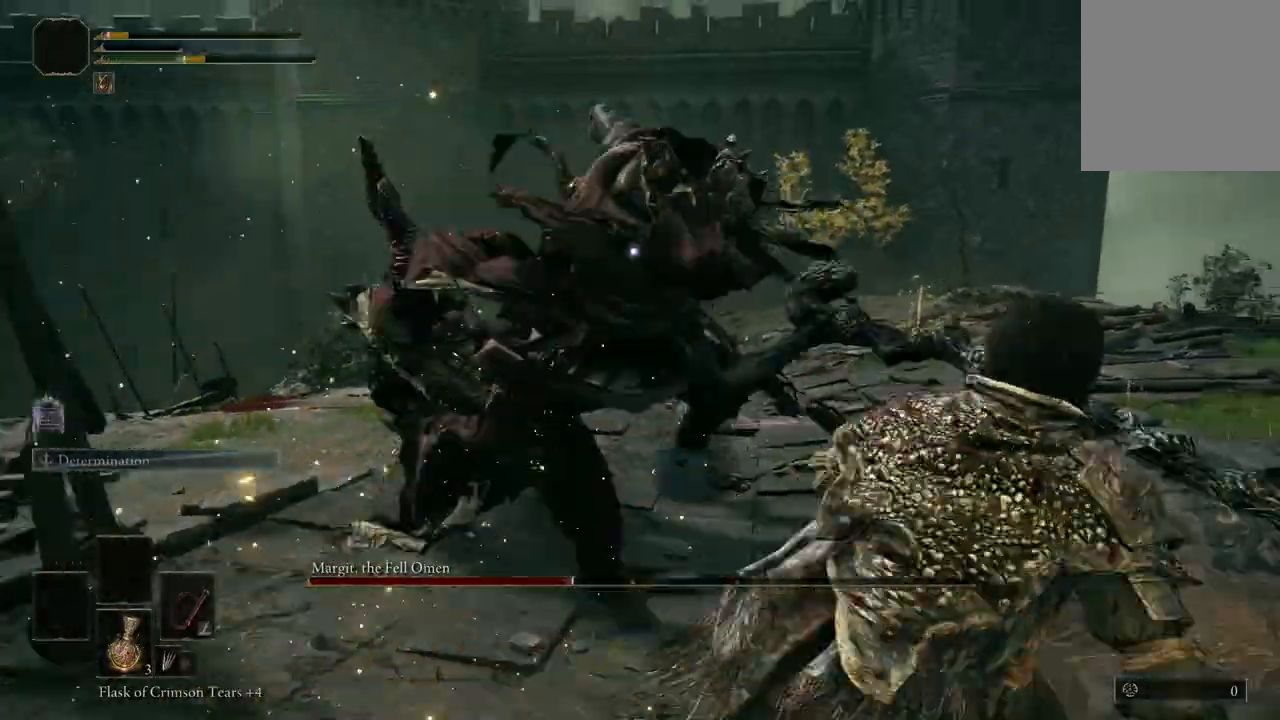
{"buttons": [], "left_stick": "right", "right_stick": "center", "events": [[433, "left_stick", "right"]]}
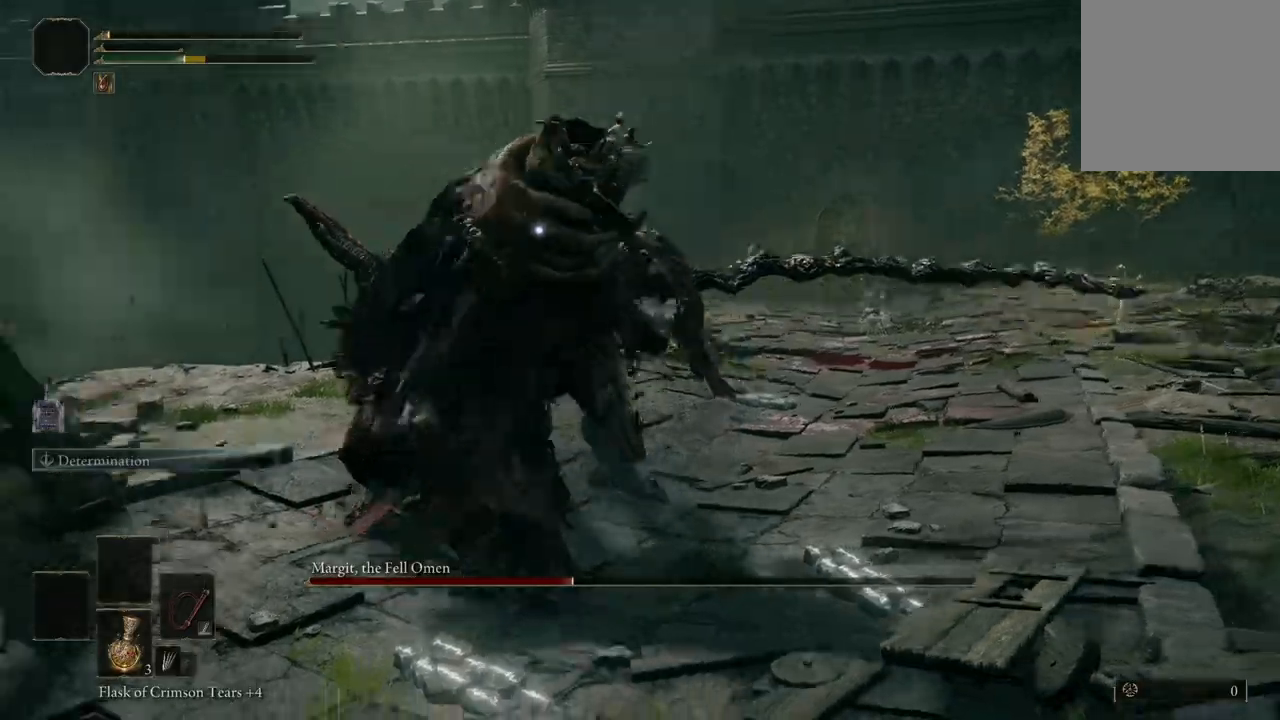
{"buttons": [], "left_stick": "right", "right_stick": "center", "events": [[100, "Y", "down"], [233, "Y", "up"]]}
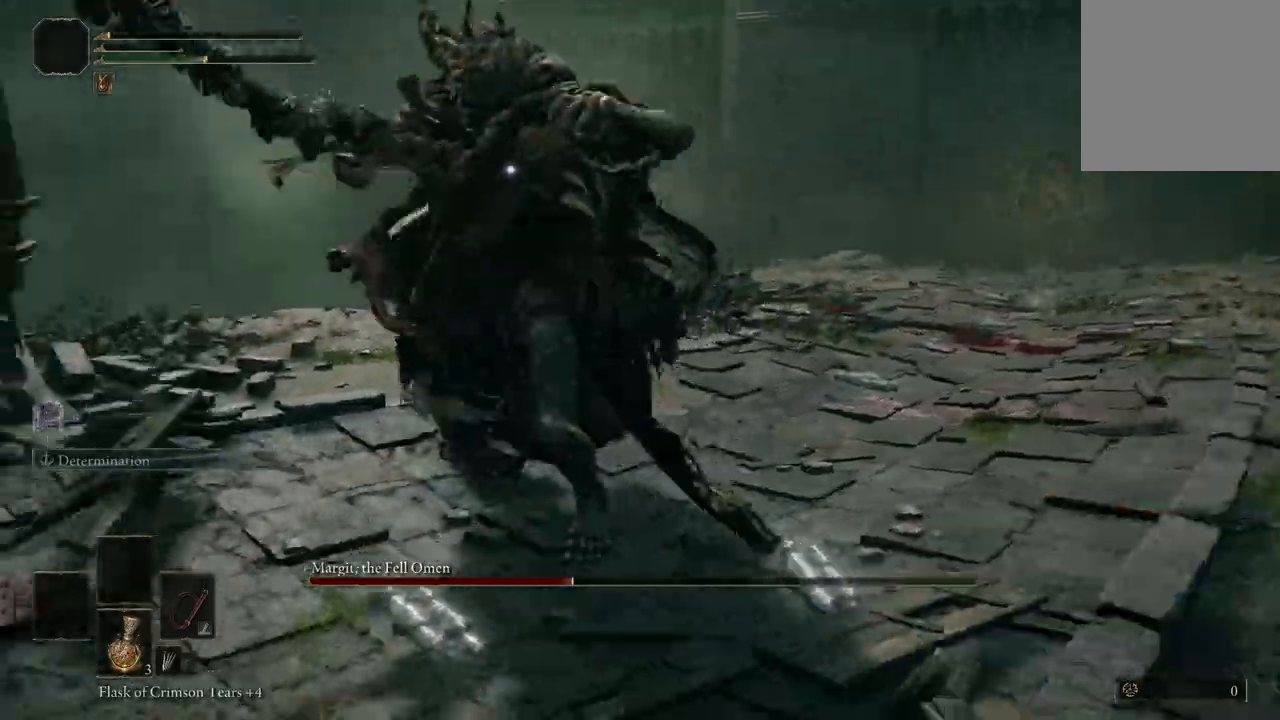
{"buttons": [], "left_stick": "right", "right_stick": "center", "events": []}
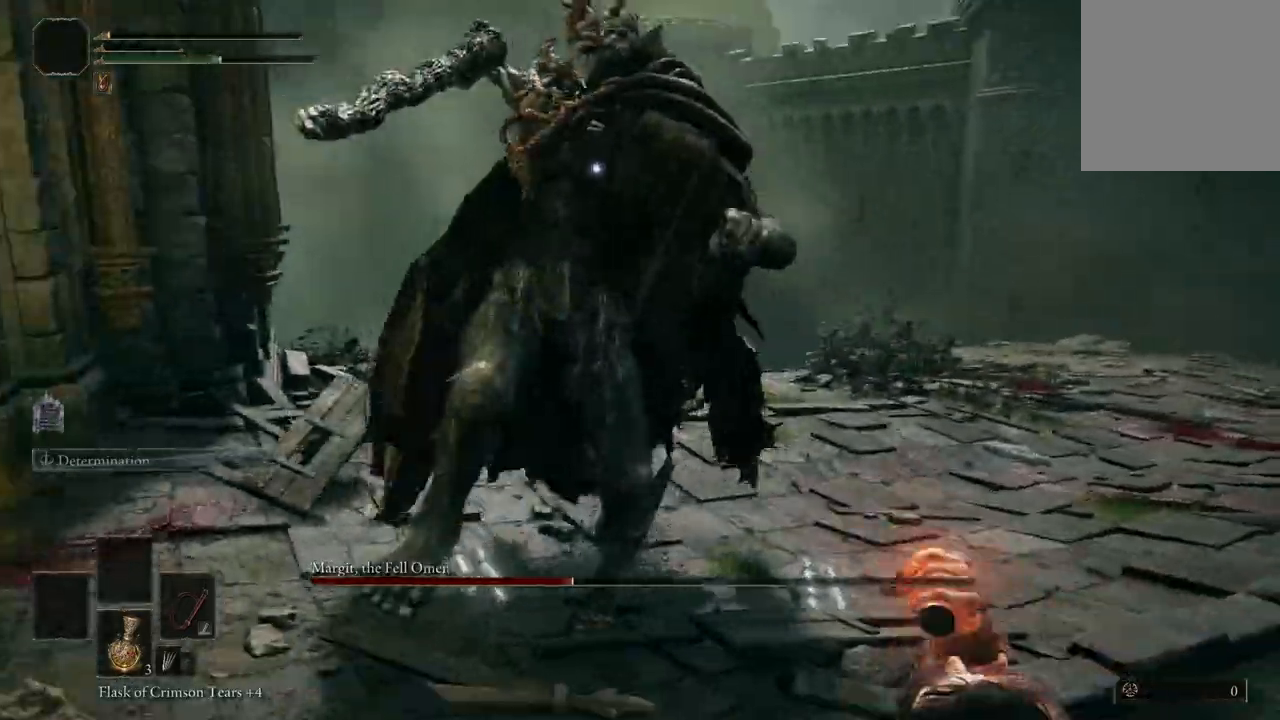
{"buttons": [], "left_stick": "right", "right_stick": "center", "events": [[200, "B", "down"], [300, "B", "up"], [400, "B", "down"], [500, "B", "up"]]}
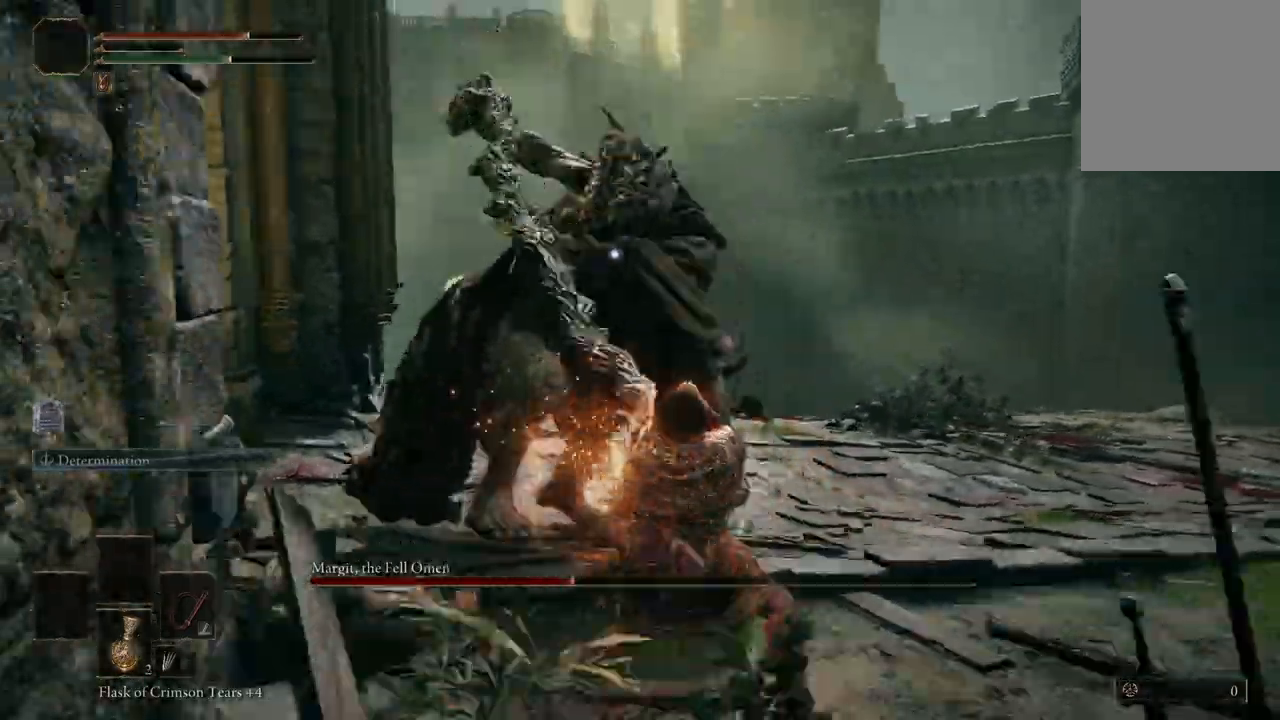
{"buttons": [], "left_stick": "right", "right_stick": "center", "events": [[133, "B", "down"], [233, "B", "up"], [367, "B", "down"], [467, "B", "up"]]}
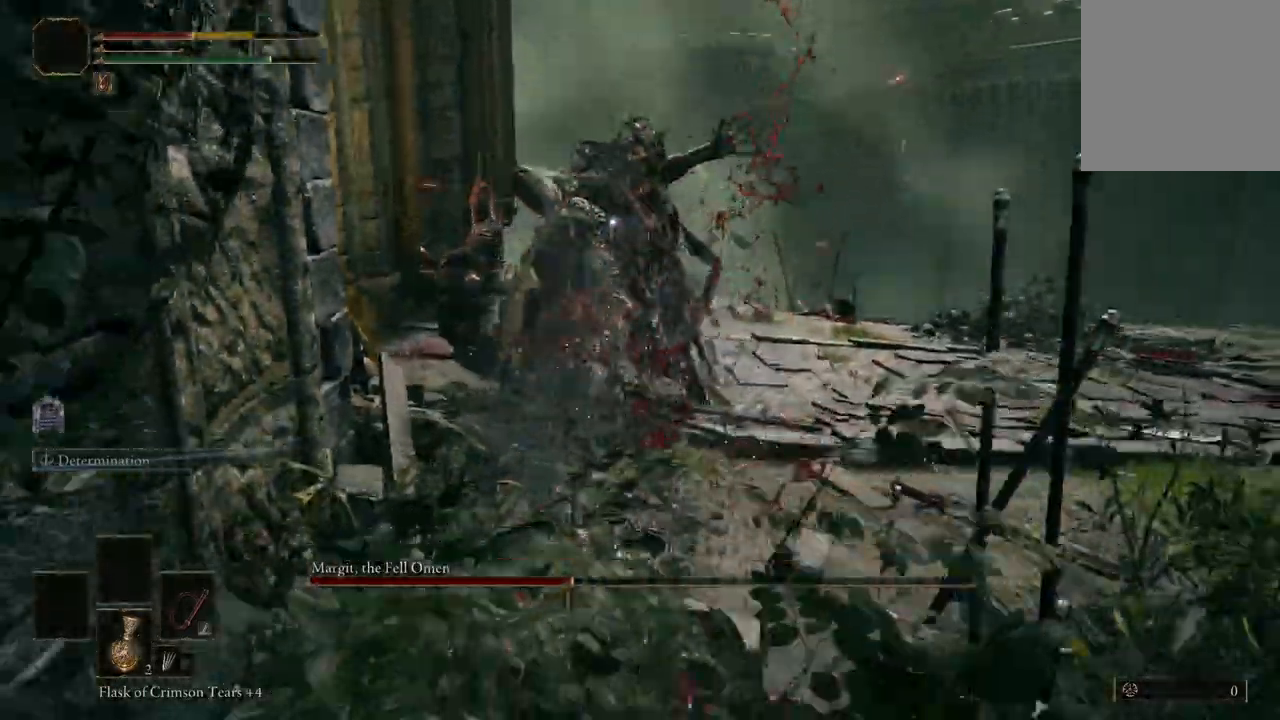
{"buttons": ["B"], "left_stick": "right", "right_stick": "center", "events": [[67, "B", "down"], [167, "B", "up"], [267, "B", "down"], [367, "B", "up"], [467, "B", "down"]]}
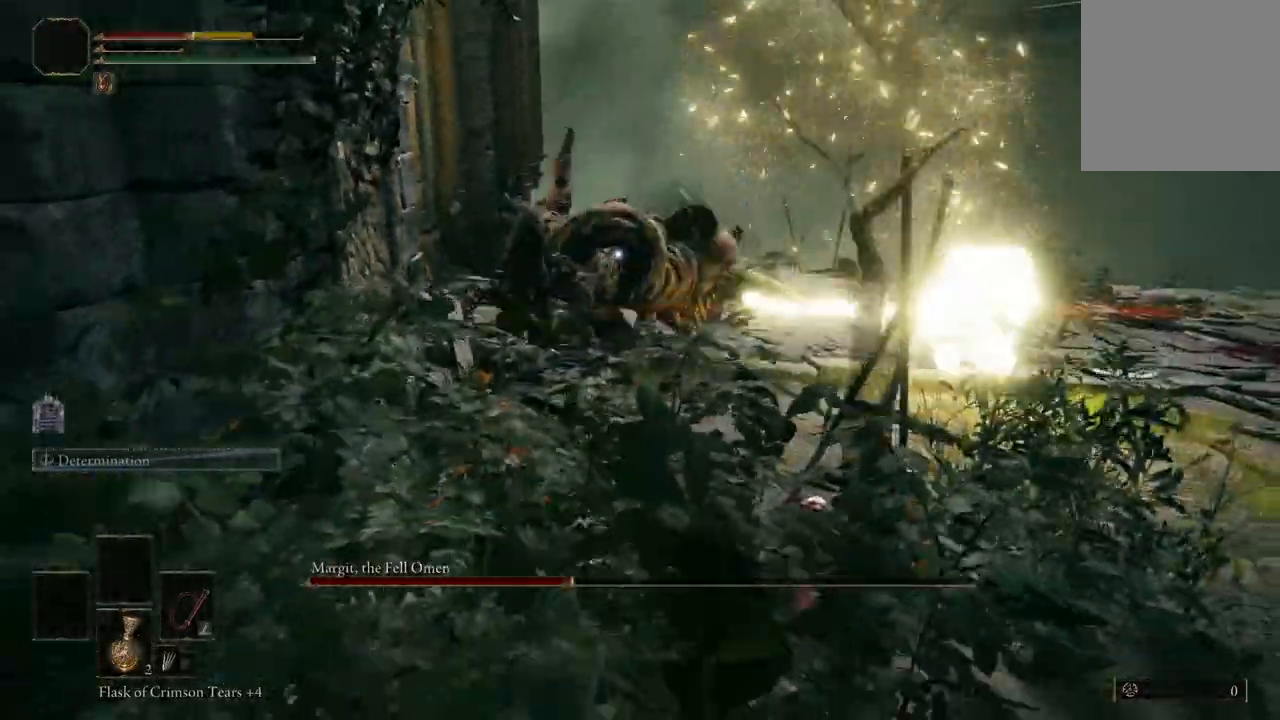
{"buttons": [], "left_stick": "right", "right_stick": "center", "events": [[67, "B", "up"], [167, "B", "down"], [267, "B", "up"], [400, "B", "down"], [467, "B", "up"]]}